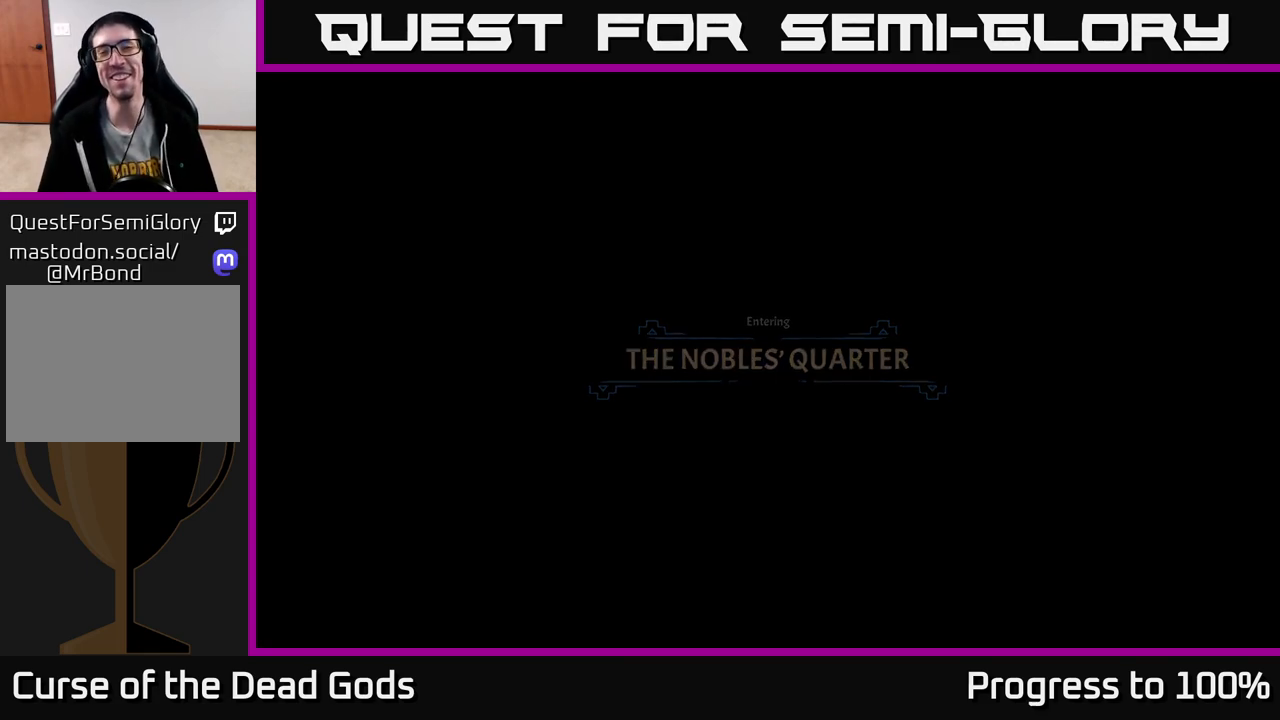
Gameplay with a controller (Xbox layout); each line is a JSON object with the inputs held at the frame after it. "events" lists button and stick changes between this image and that frame as [ms after this image, input, new state], when the widget could be followed in between.
{"buttons": [], "left_stick": "up-right", "right_stick": "center", "events": [[417, "left_stick", "up-right"]]}
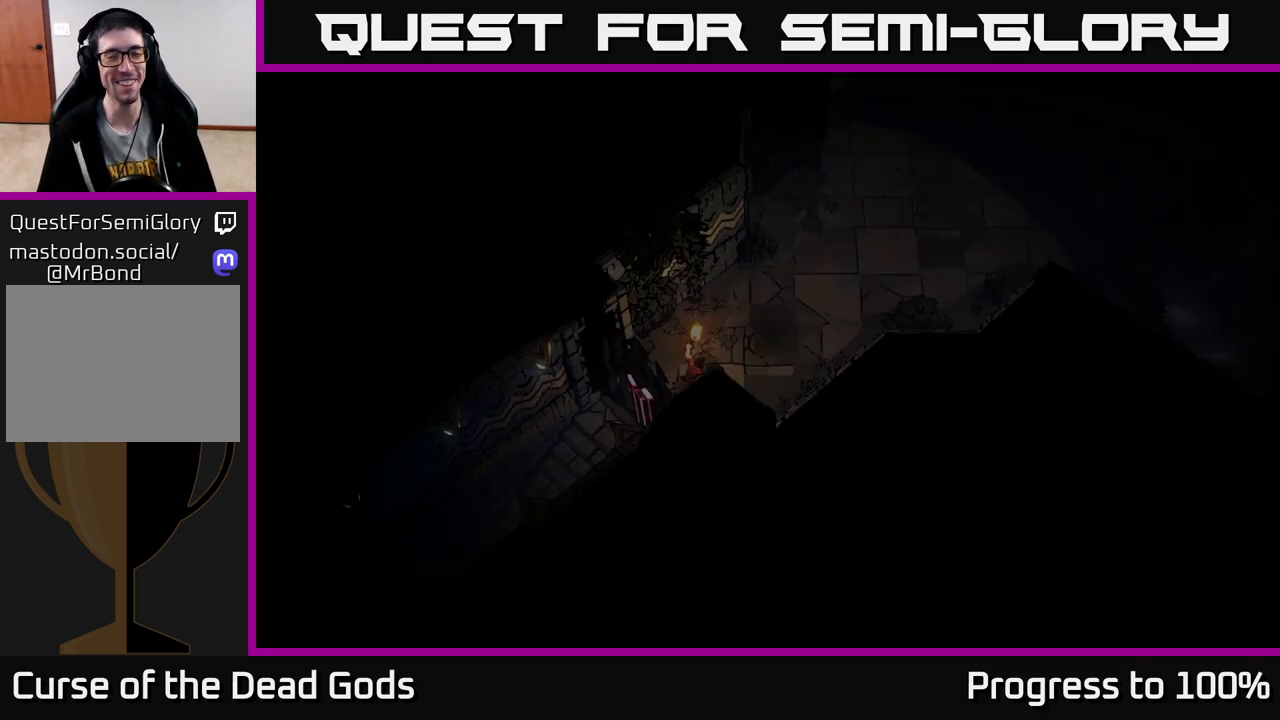
{"buttons": [], "left_stick": "right", "right_stick": "center", "events": [[67, "left_stick", "center"], [367, "left_stick", "right"]]}
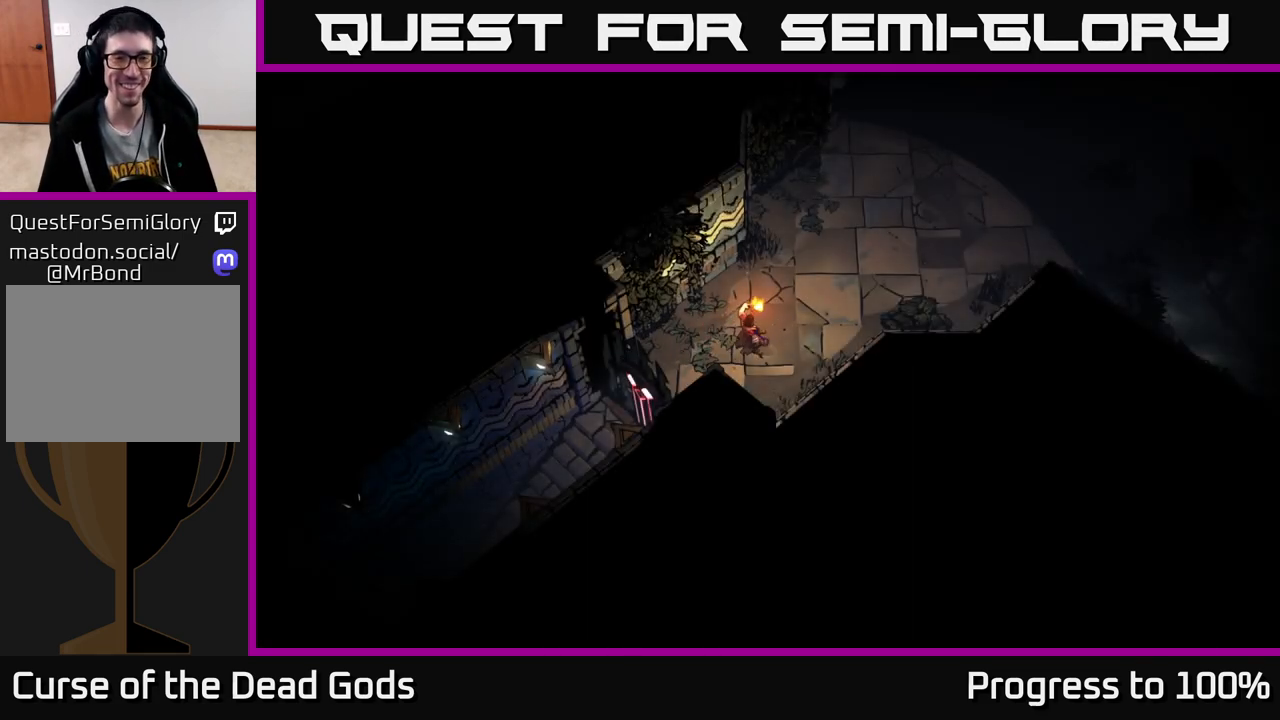
{"buttons": [], "left_stick": "up-right", "right_stick": "center", "events": [[67, "left_stick", "center"], [400, "left_stick", "up-right"]]}
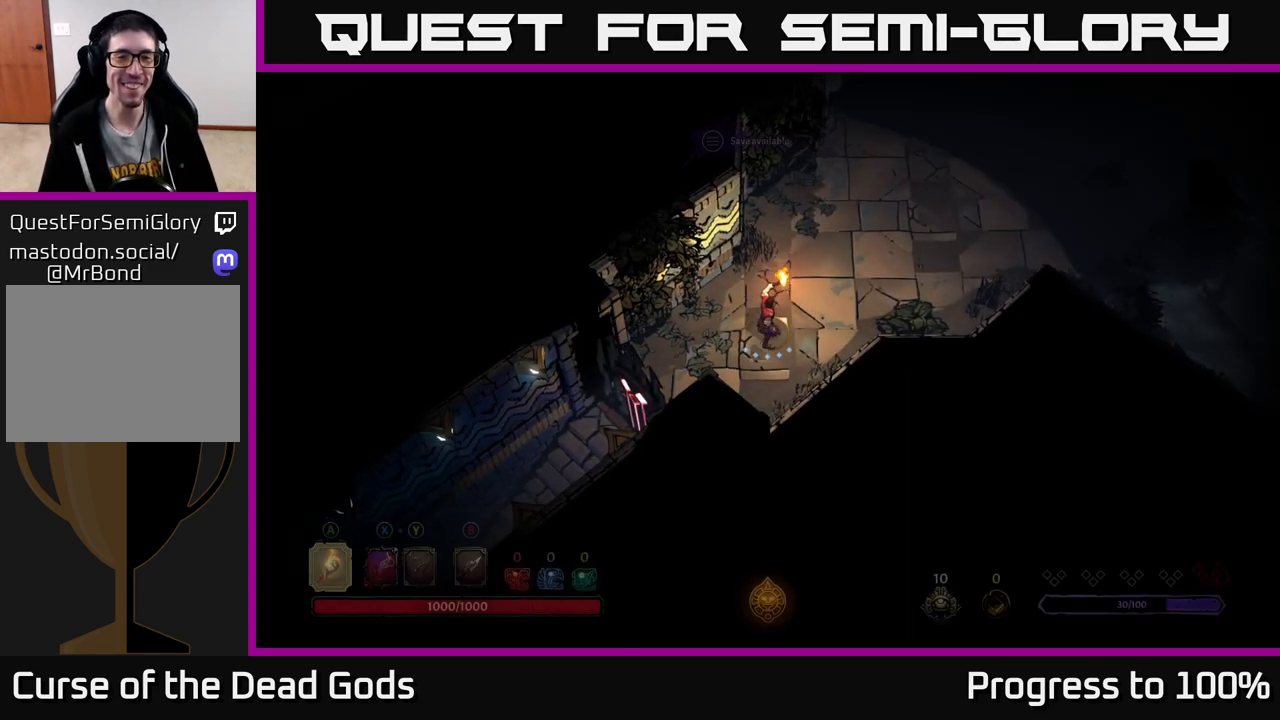
{"buttons": [], "left_stick": "center", "right_stick": "center", "events": [[250, "left_stick", "center"]]}
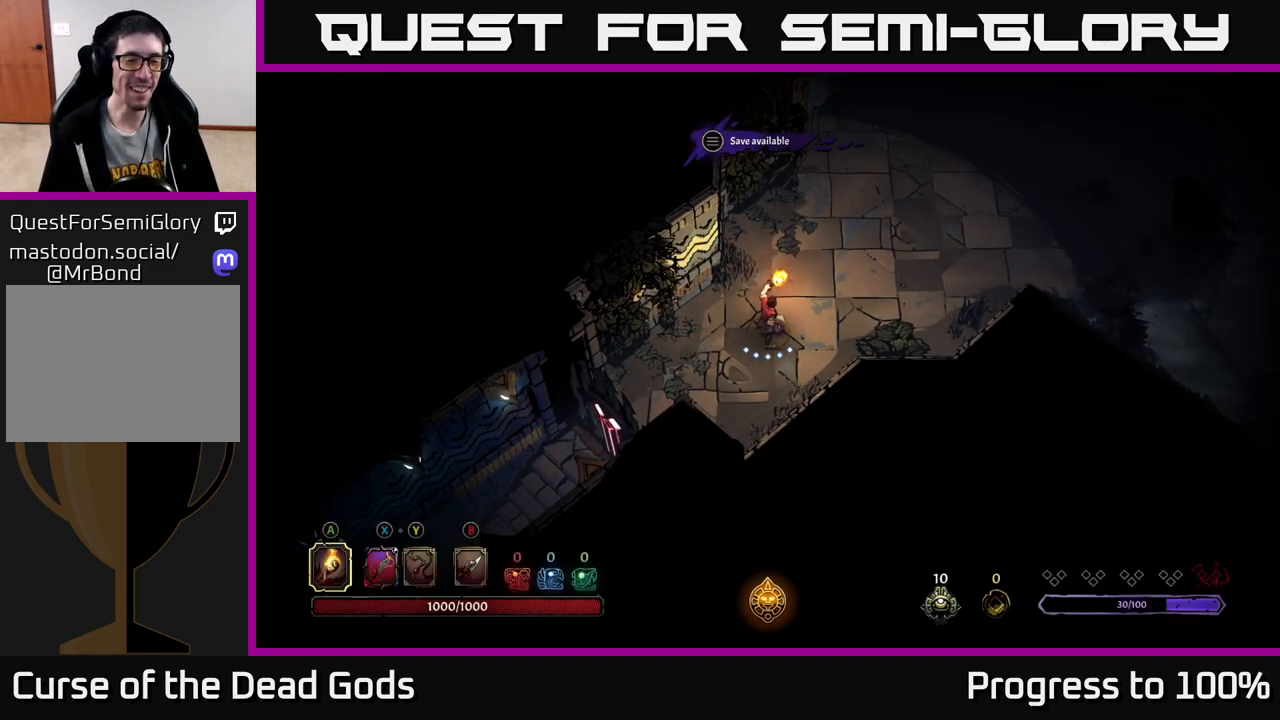
{"buttons": [], "left_stick": "center", "right_stick": "center", "events": [[117, "left_stick", "up-right"], [367, "left_stick", "center"]]}
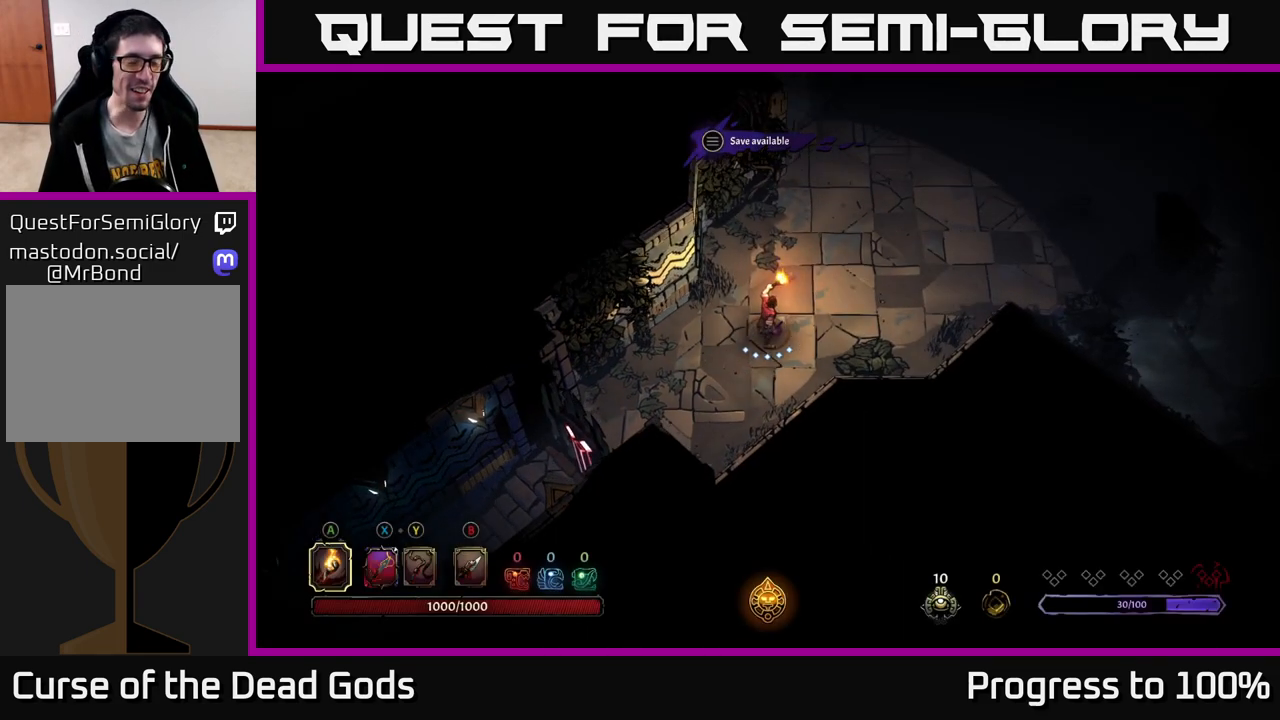
{"buttons": [], "left_stick": "center", "right_stick": "center", "events": []}
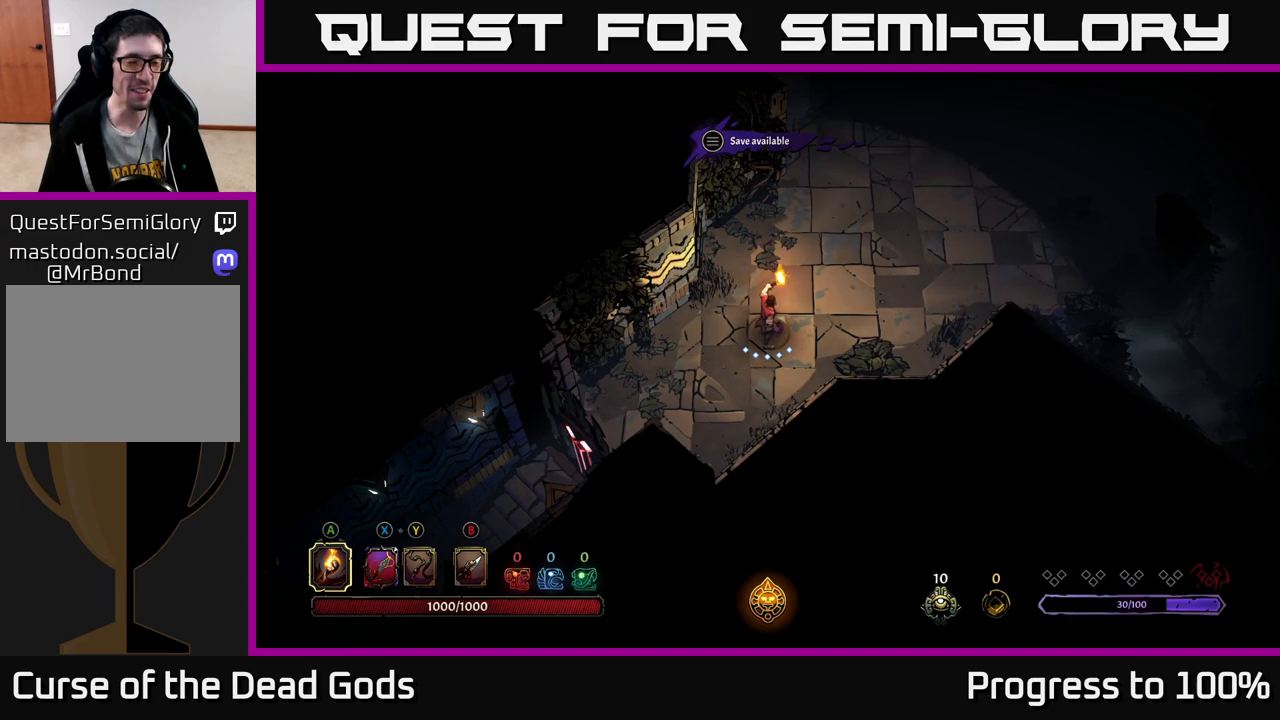
{"buttons": [], "left_stick": "center", "right_stick": "center", "events": []}
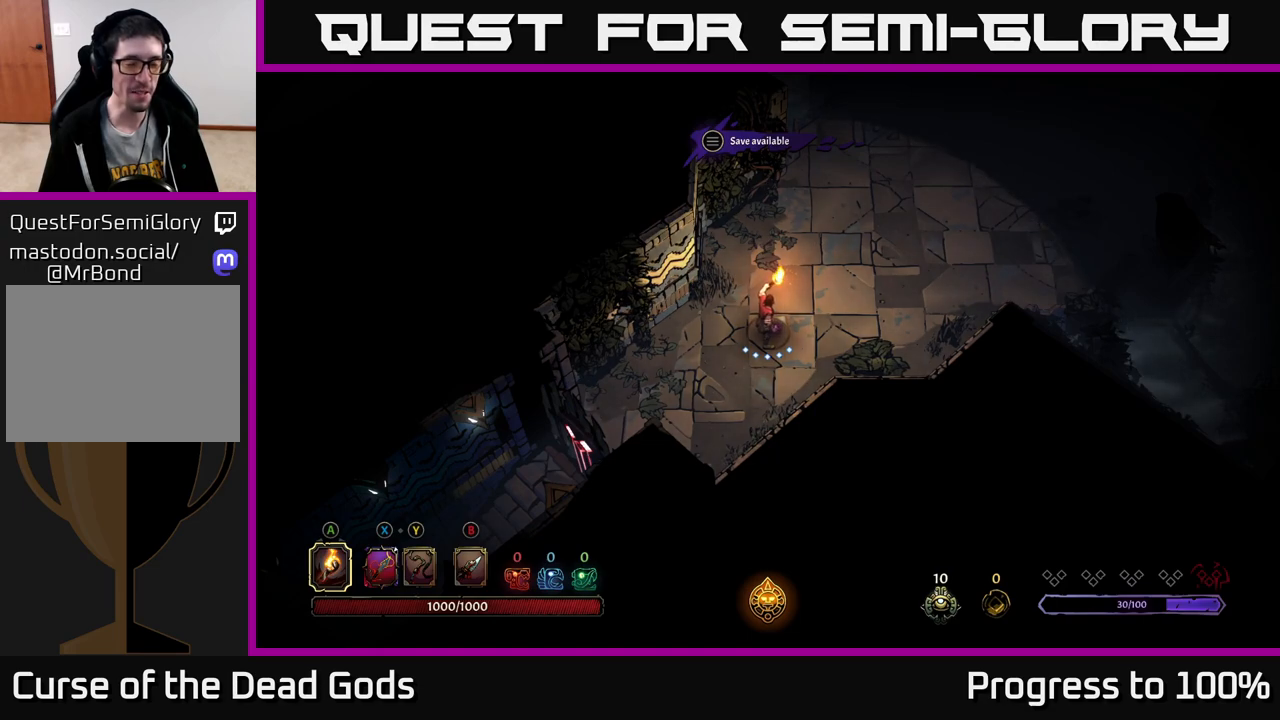
{"buttons": [], "left_stick": "center", "right_stick": "center", "events": []}
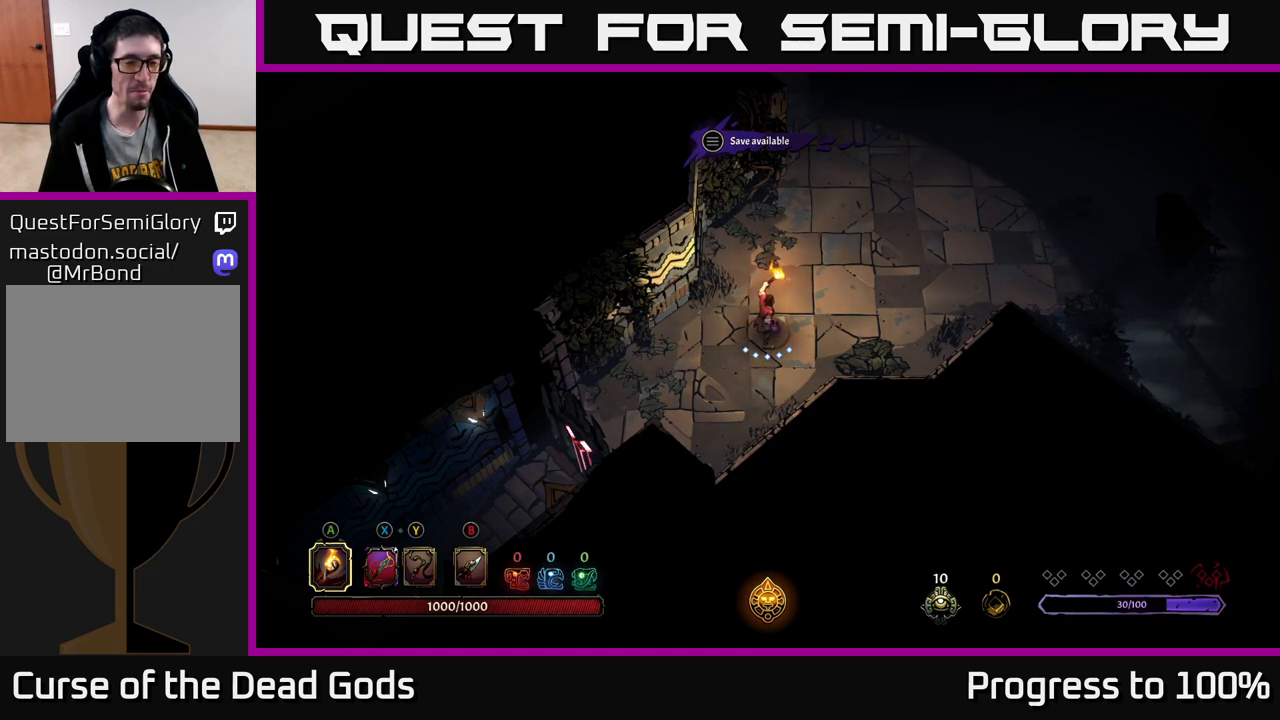
{"buttons": [], "left_stick": "right", "right_stick": "center", "events": [[133, "left_stick", "right"]]}
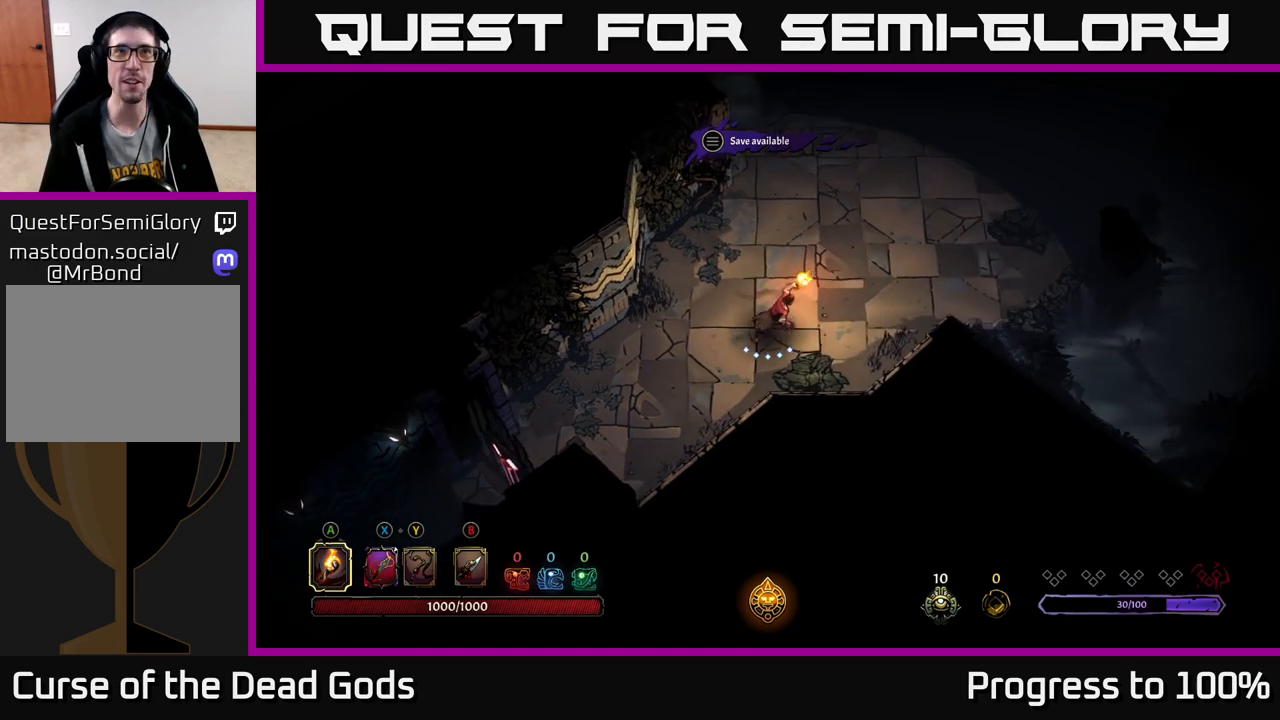
{"buttons": [], "left_stick": "up-right", "right_stick": "center", "events": [[50, "left_stick", "up-right"]]}
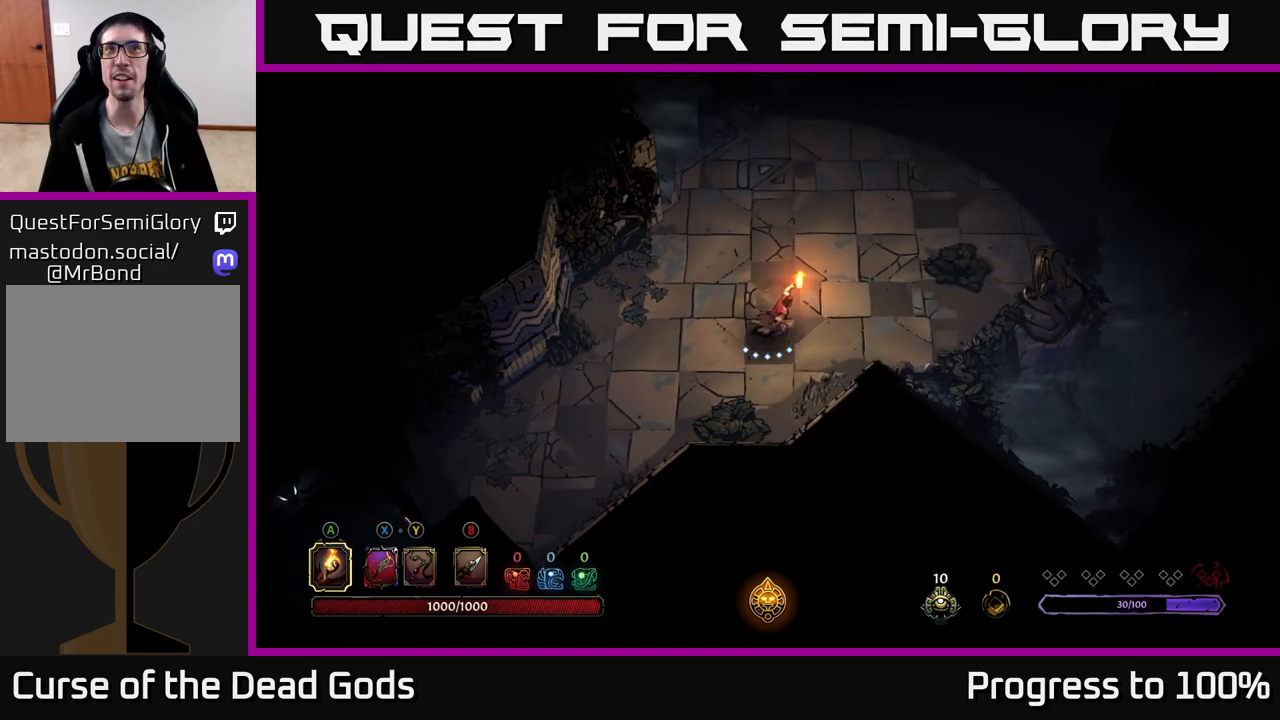
{"buttons": [], "left_stick": "up-right", "right_stick": "center", "events": []}
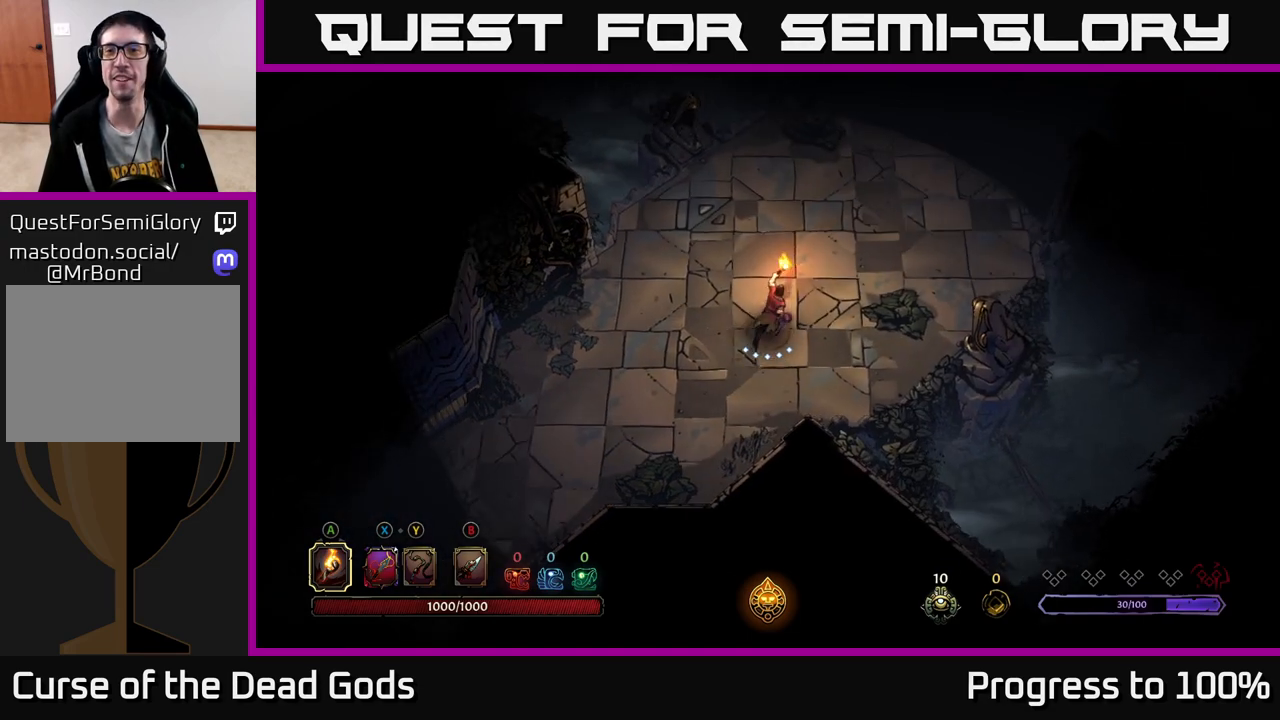
{"buttons": [], "left_stick": "up-right", "right_stick": "center", "events": []}
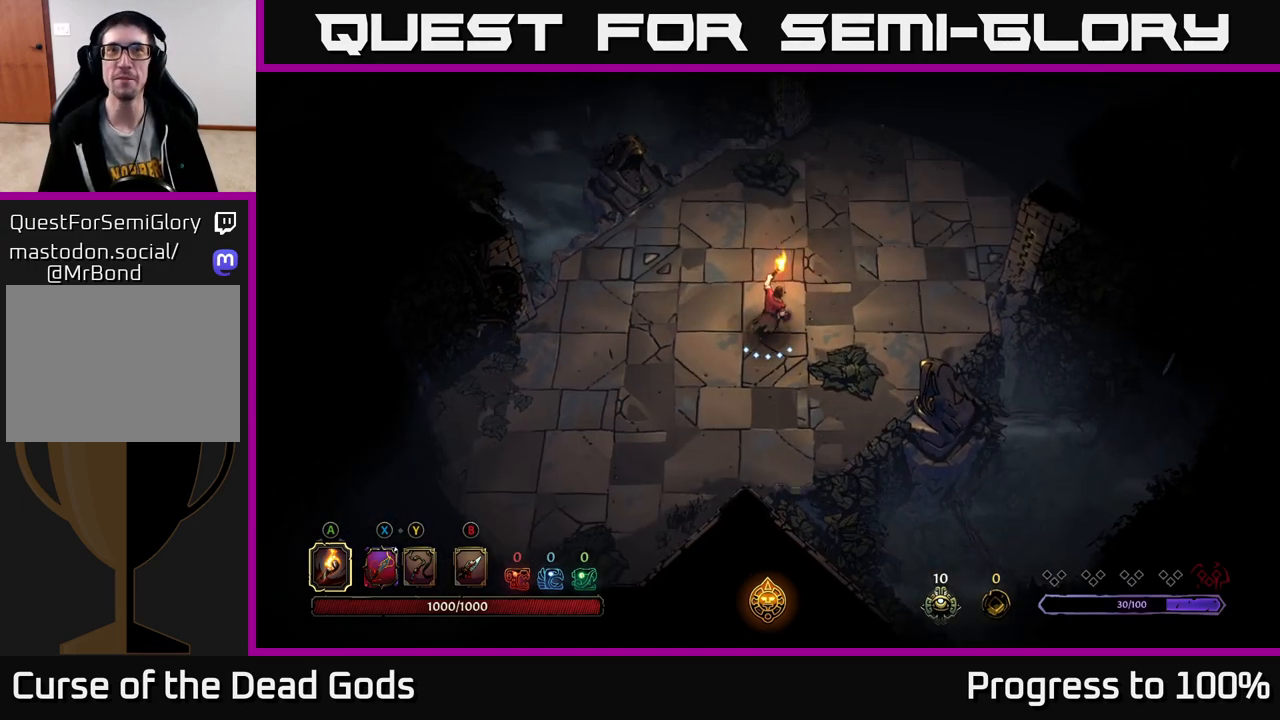
{"buttons": [], "left_stick": "up-right", "right_stick": "center", "events": []}
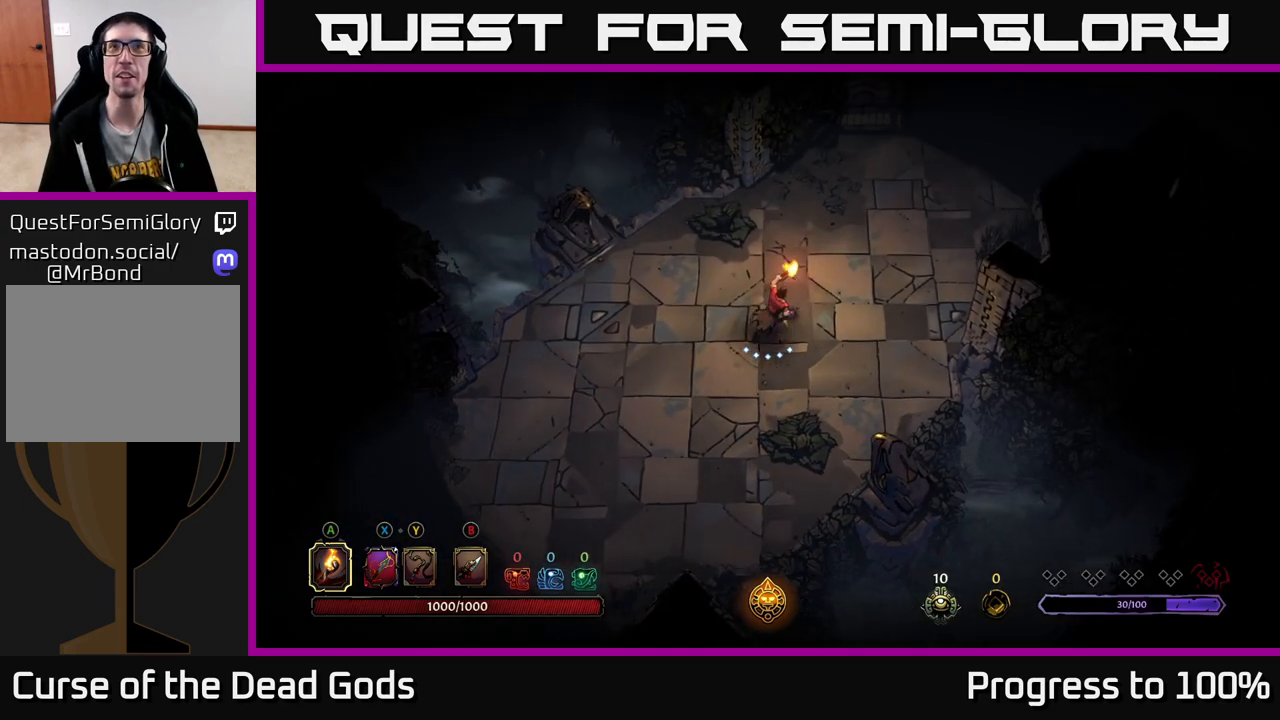
{"buttons": [], "left_stick": "up-right", "right_stick": "center", "events": []}
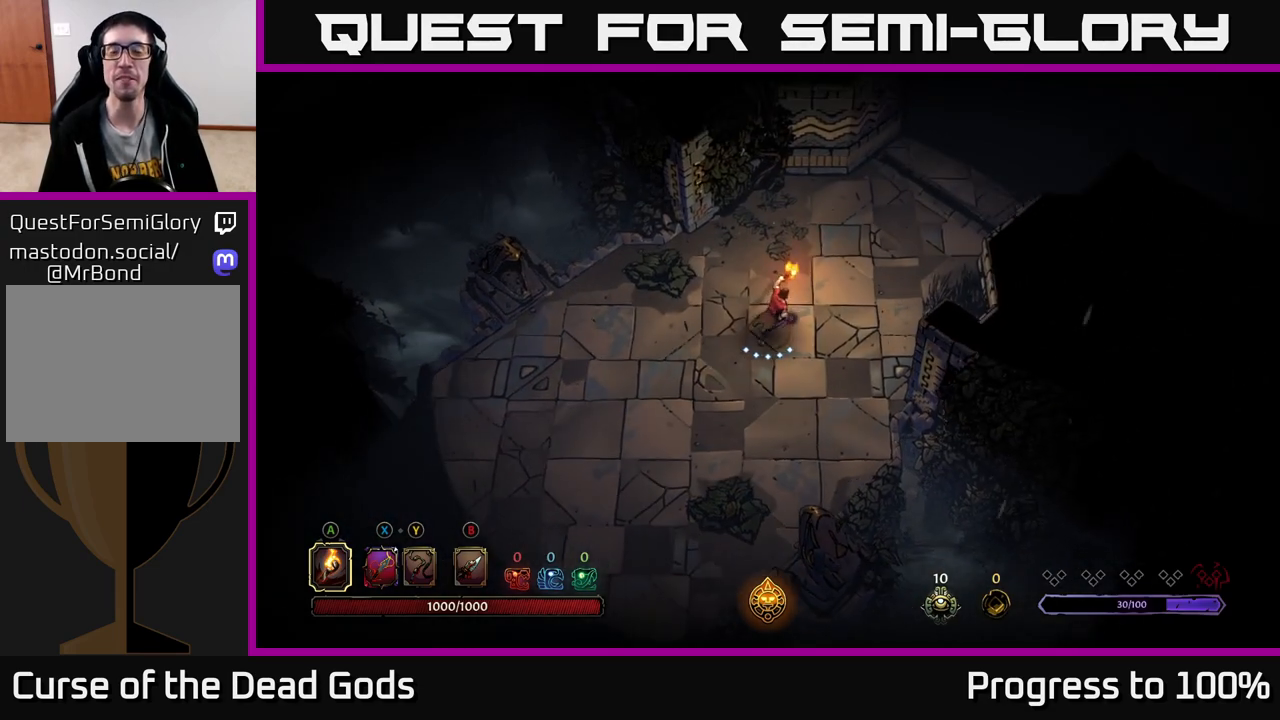
{"buttons": [], "left_stick": "up-right", "right_stick": "center", "events": [[167, "R2", "down"], [333, "R2", "up"]]}
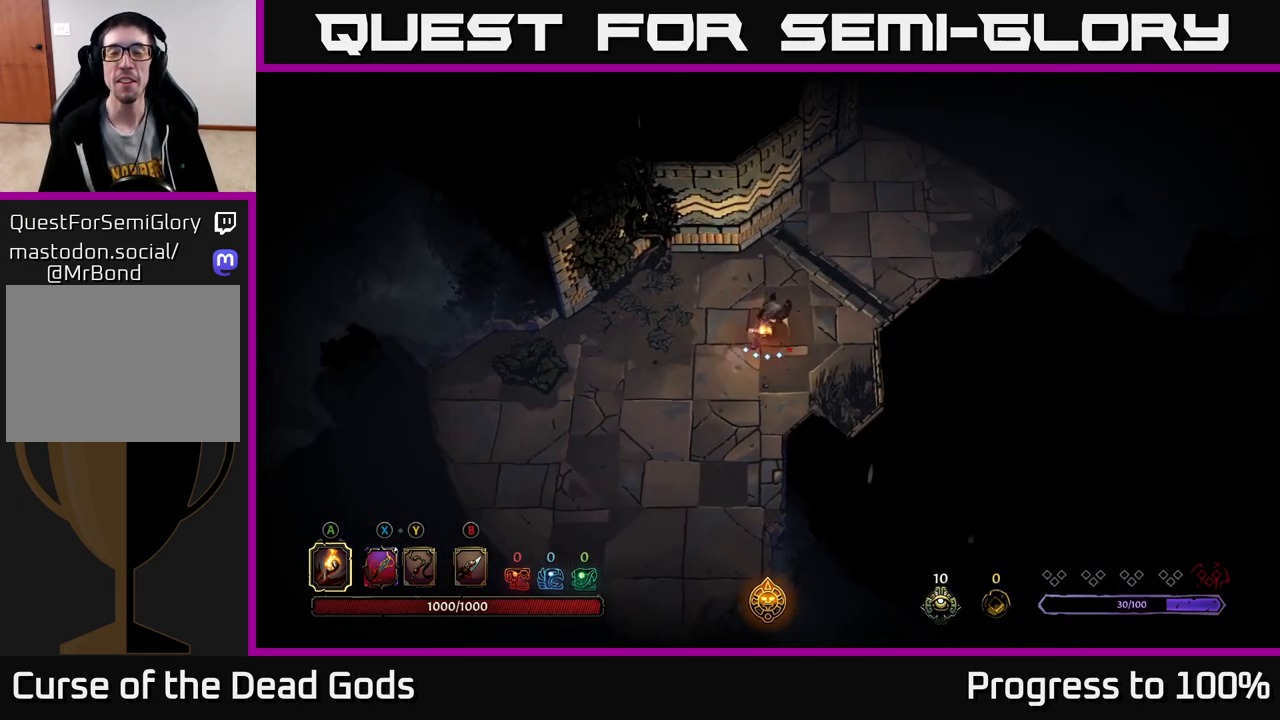
{"buttons": [], "left_stick": "up-right", "right_stick": "center", "events": [[283, "R2", "down"], [500, "R2", "up"]]}
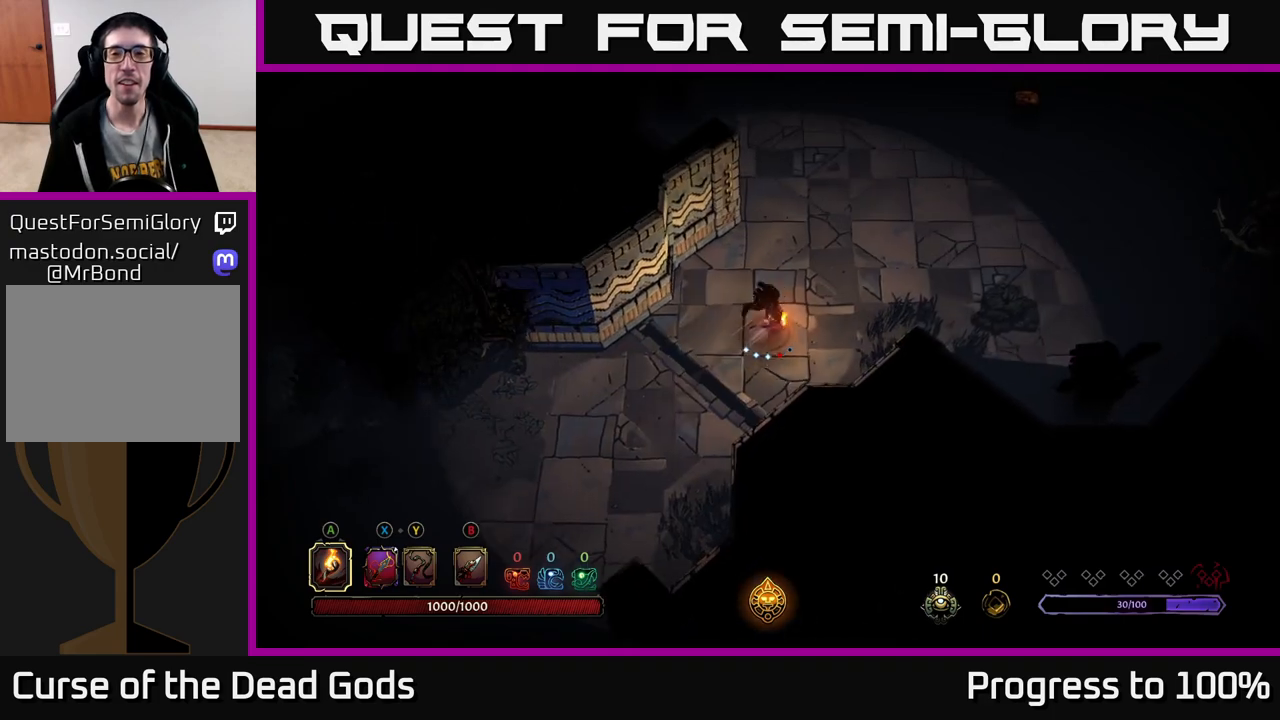
{"buttons": [], "left_stick": "up-right", "right_stick": "center", "events": []}
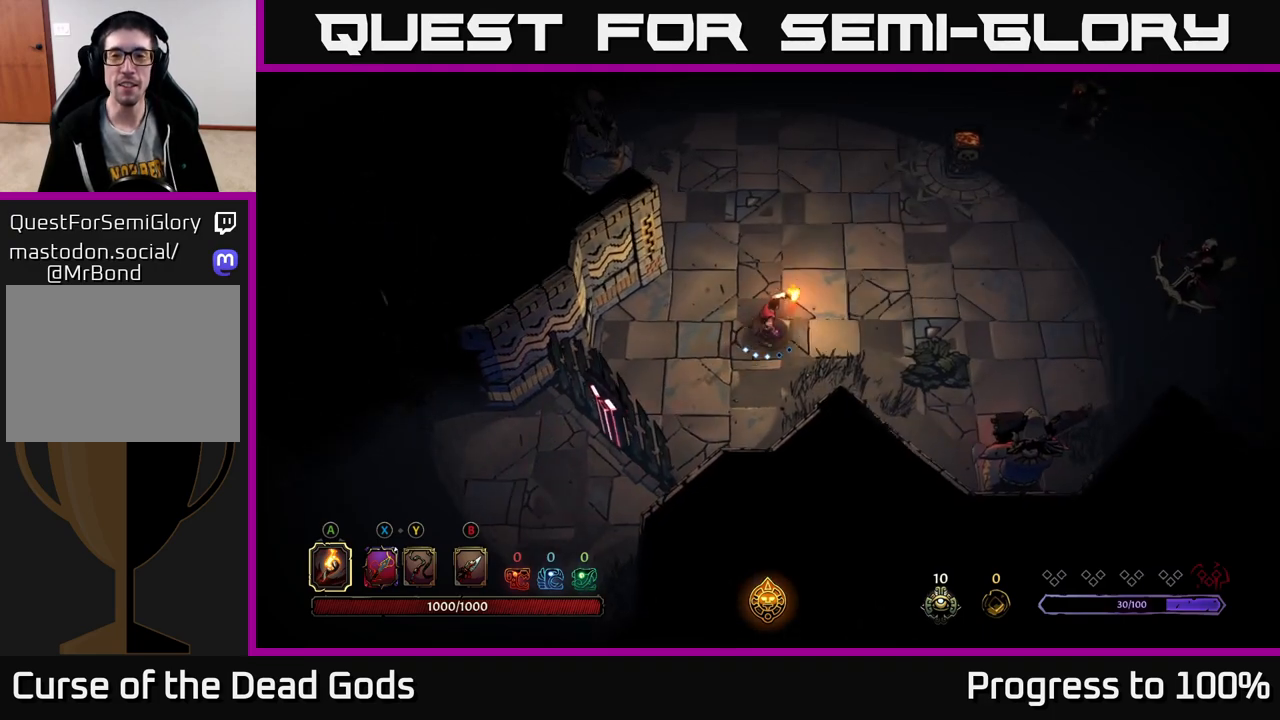
{"buttons": [], "left_stick": "right", "right_stick": "center", "events": [[500, "left_stick", "right"]]}
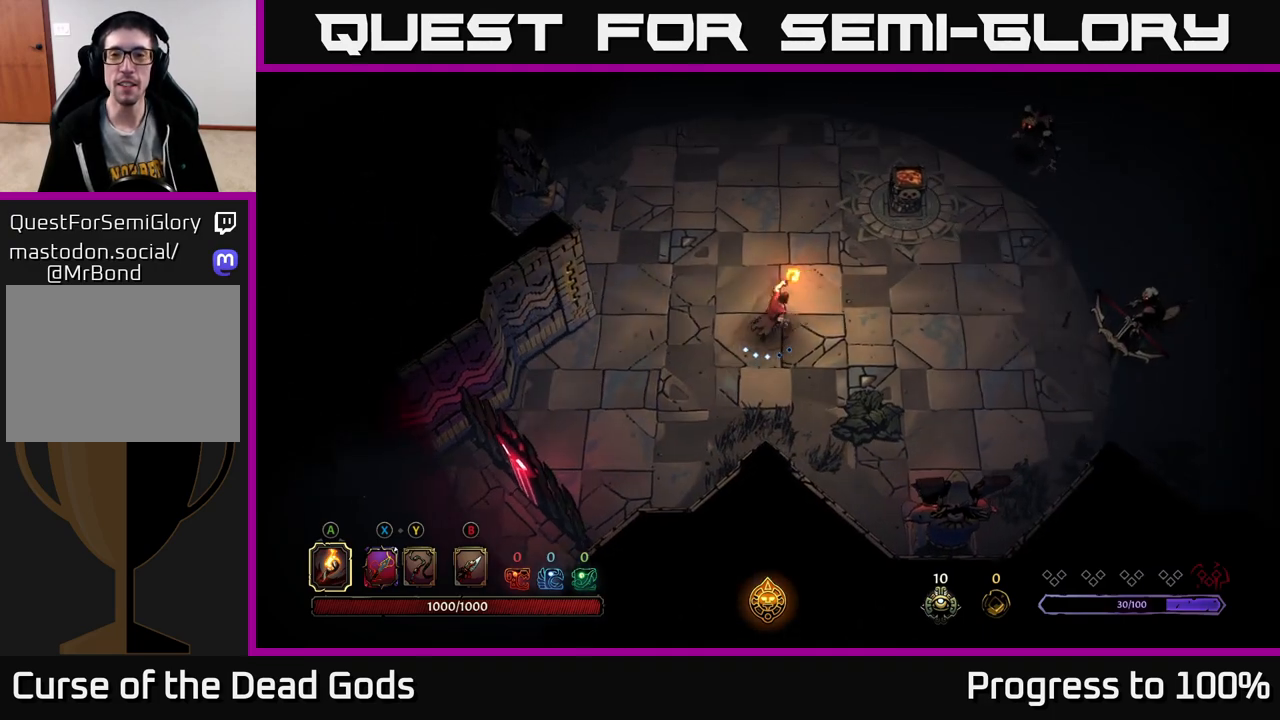
{"buttons": [], "left_stick": "right", "right_stick": "center", "events": []}
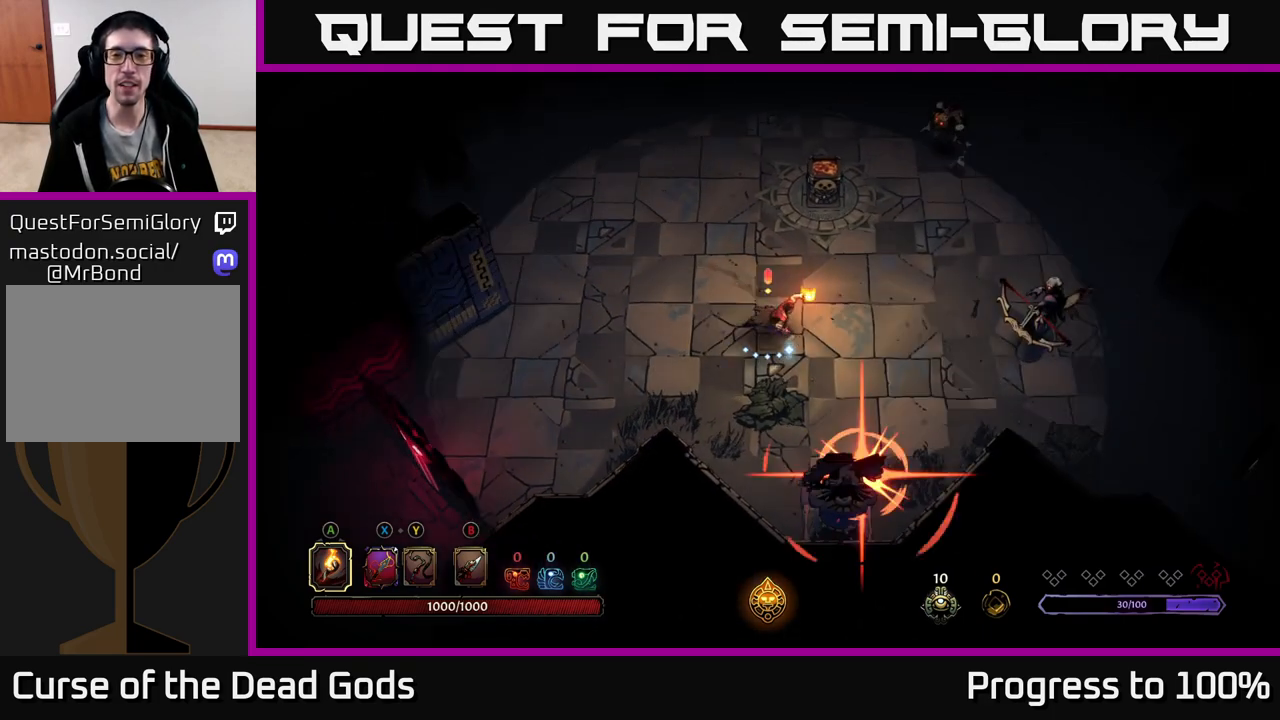
{"buttons": ["R2"], "left_stick": "up", "right_stick": "center", "events": [[150, "Y", "down"], [450, "Y", "up"], [467, "R2", "down"], [467, "left_stick", "up"]]}
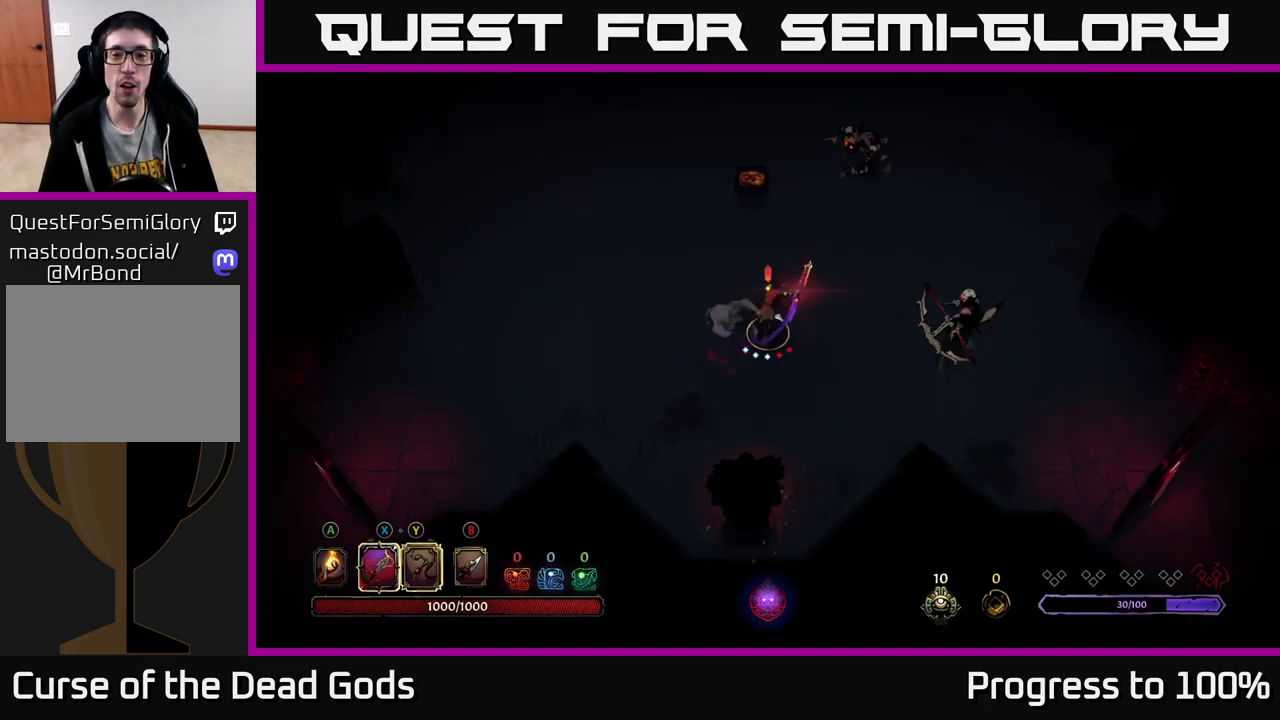
{"buttons": [], "left_stick": "down-left", "right_stick": "center", "events": [[50, "left_stick", "left"], [83, "R2", "up"], [367, "left_stick", "center"], [433, "left_stick", "down-left"]]}
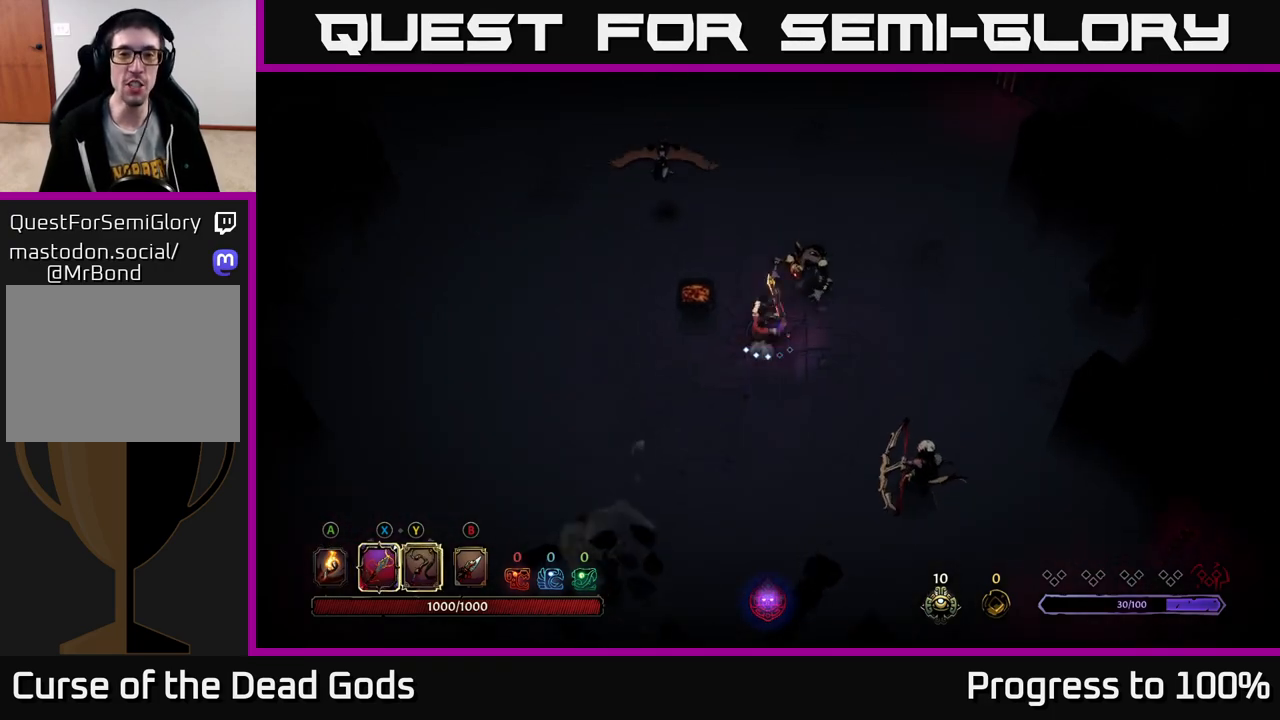
{"buttons": [], "left_stick": "left", "right_stick": "center", "events": [[150, "R2", "down"], [350, "R2", "up"], [483, "left_stick", "left"]]}
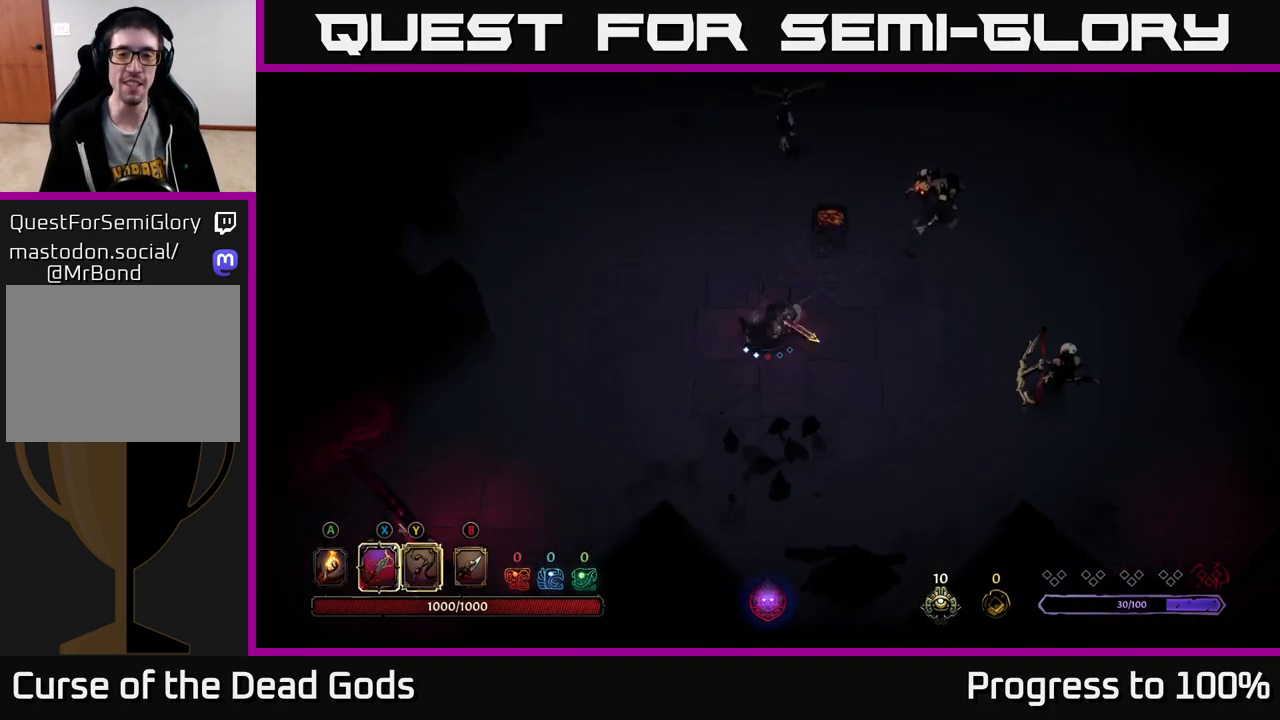
{"buttons": [], "left_stick": "up", "right_stick": "center", "events": [[267, "left_stick", "up-left"], [417, "left_stick", "up"]]}
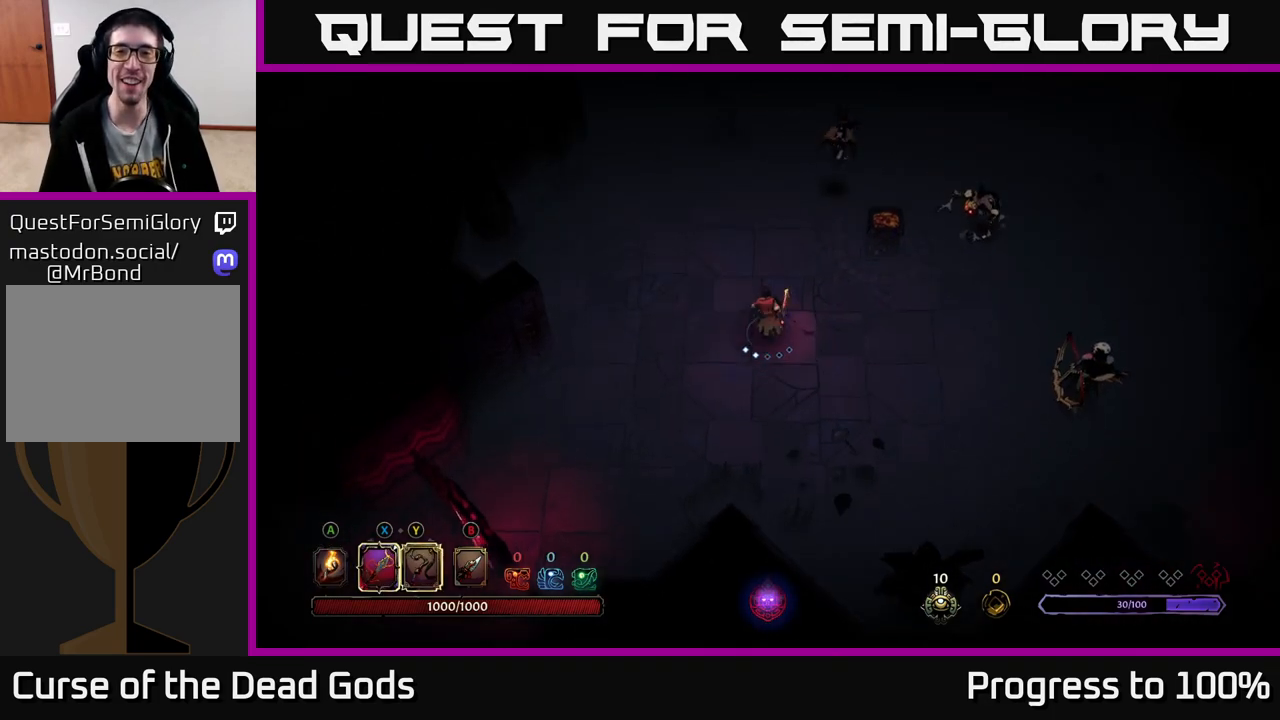
{"buttons": [], "left_stick": "up-right", "right_stick": "center", "events": [[217, "left_stick", "up-right"]]}
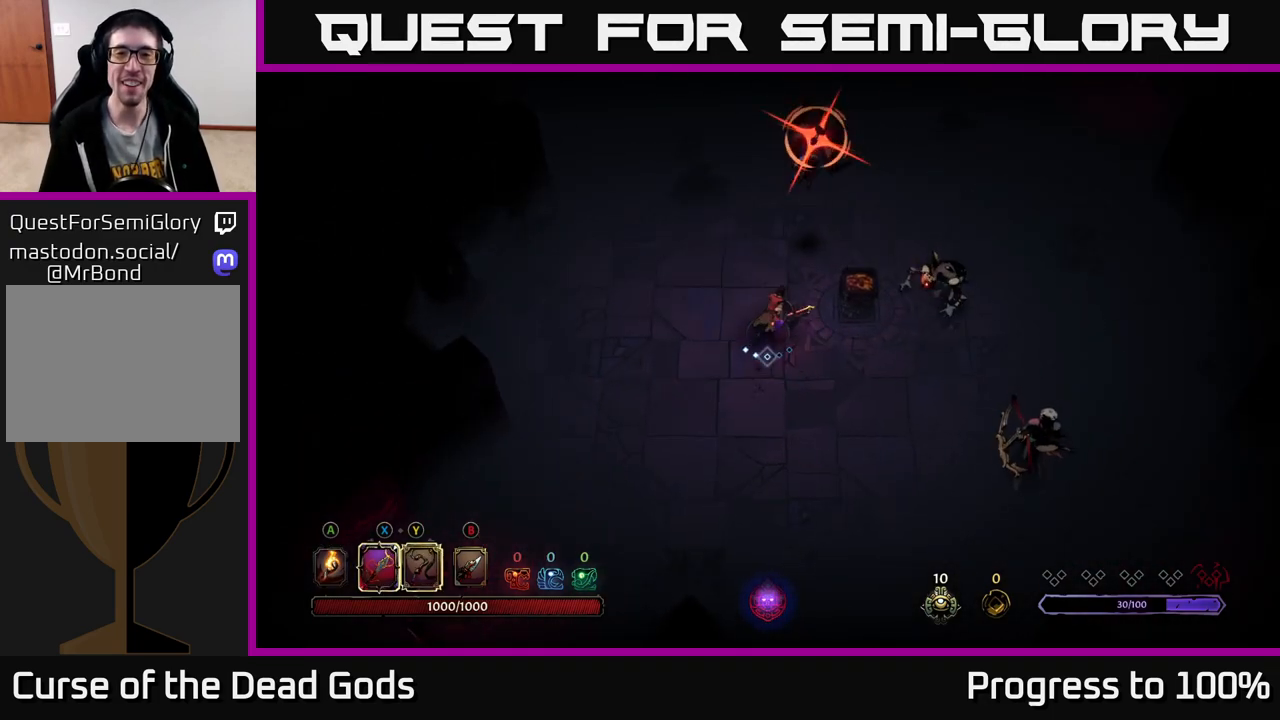
{"buttons": ["R2"], "left_stick": "up-left", "right_stick": "center", "events": [[33, "X", "down"], [117, "left_stick", "up"], [133, "X", "up"], [233, "left_stick", "up-left"], [350, "R2", "down"]]}
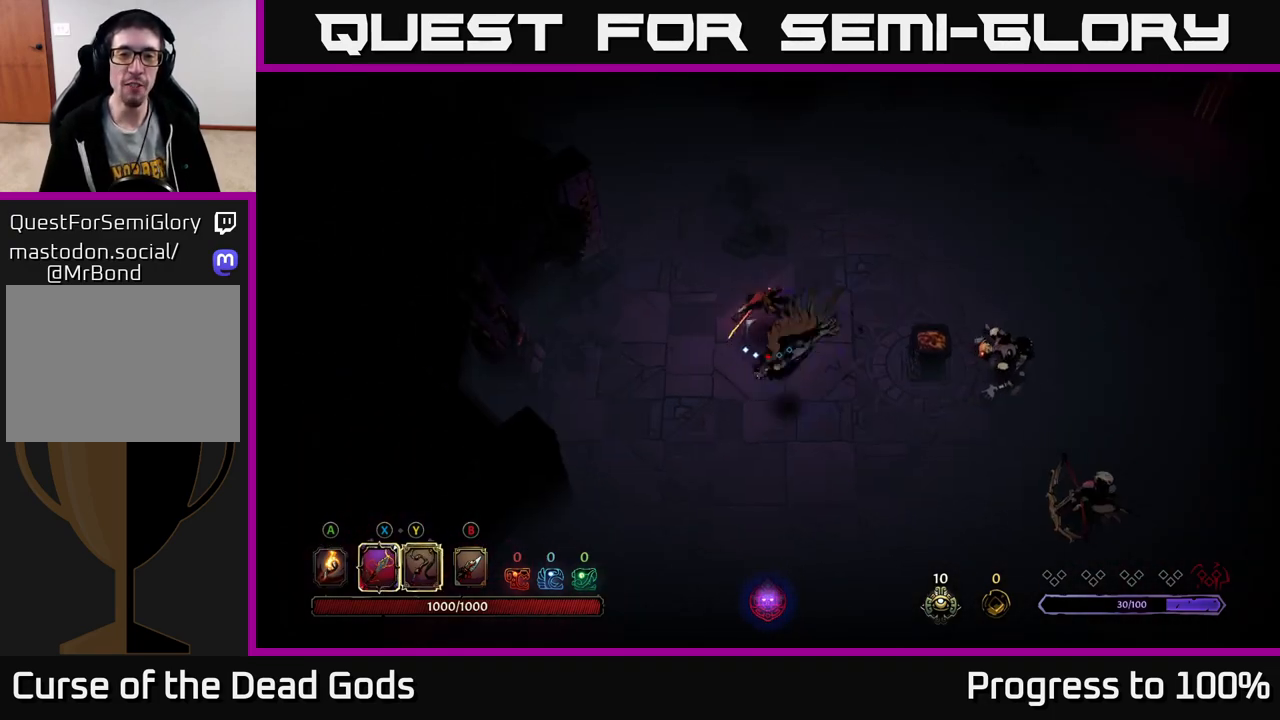
{"buttons": [], "left_stick": "down", "right_stick": "center", "events": [[50, "R2", "up"], [217, "left_stick", "down"]]}
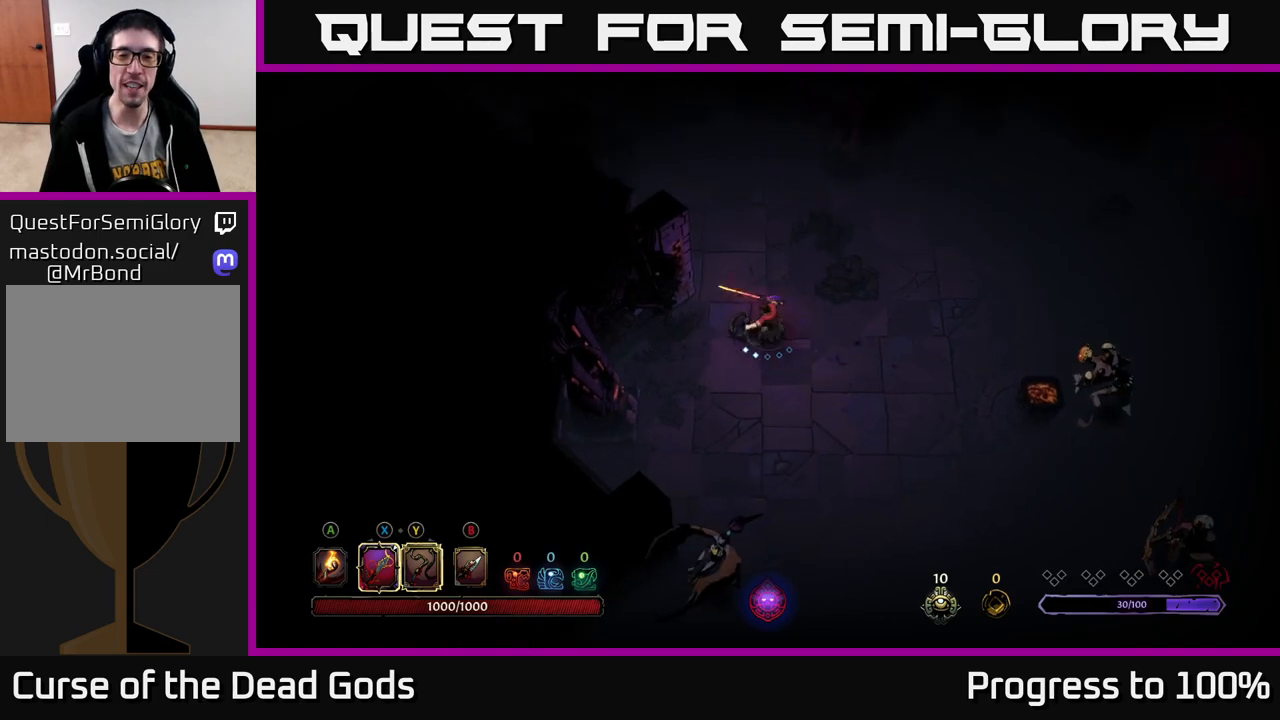
{"buttons": [], "left_stick": "down", "right_stick": "center", "events": []}
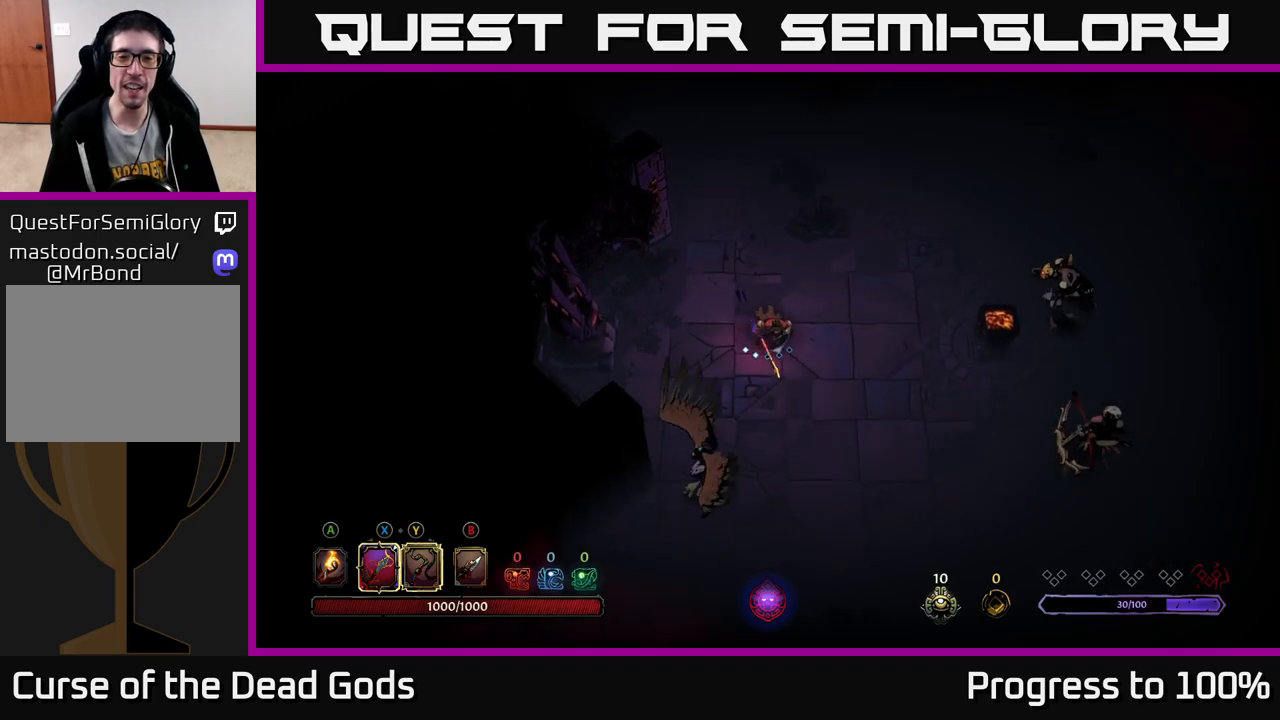
{"buttons": ["X"], "left_stick": "down", "right_stick": "center", "events": [[467, "X", "down"]]}
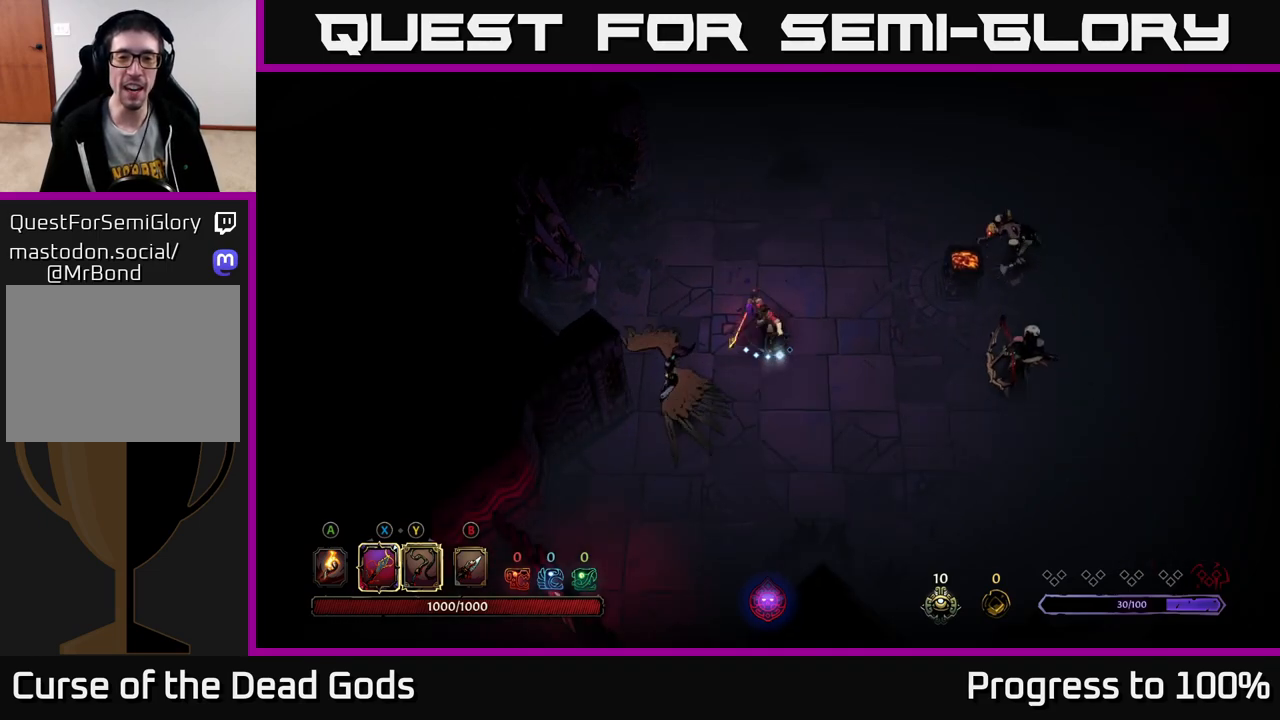
{"buttons": [], "left_stick": "down", "right_stick": "center", "events": [[50, "X", "up"], [350, "X", "down"], [500, "X", "up"]]}
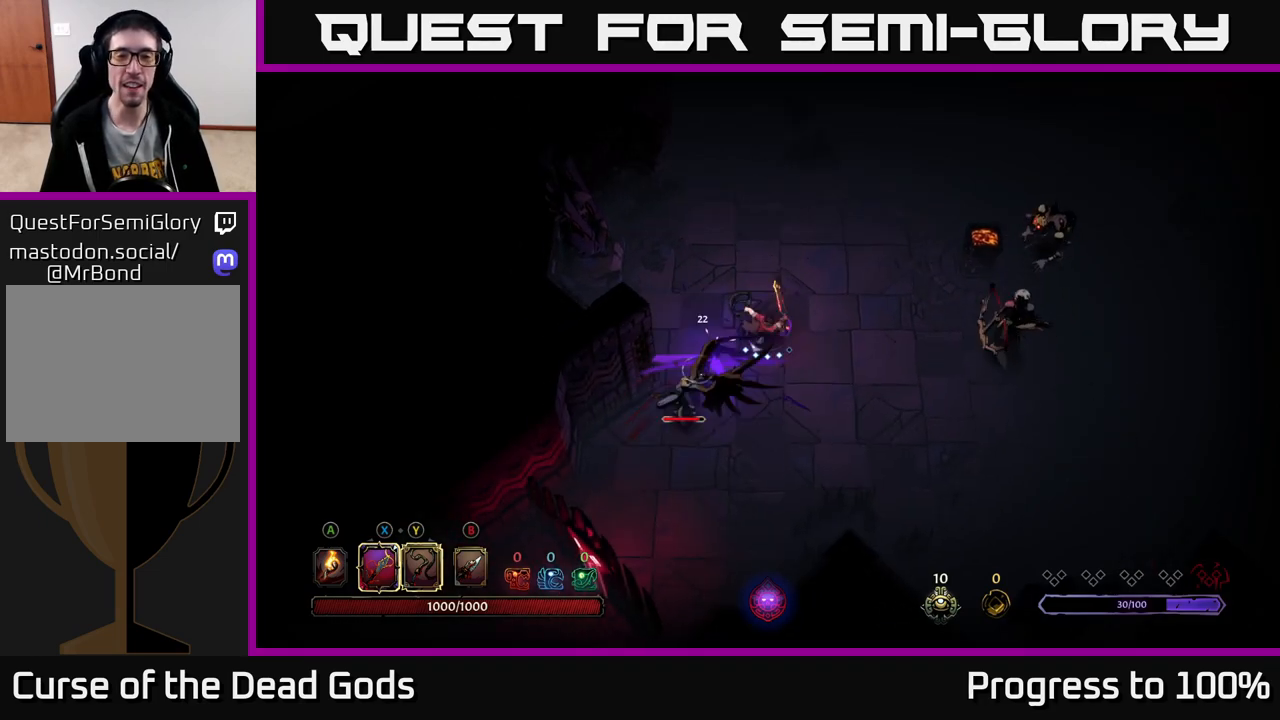
{"buttons": [], "left_stick": "down", "right_stick": "center", "events": [[300, "X", "down"], [433, "X", "up"]]}